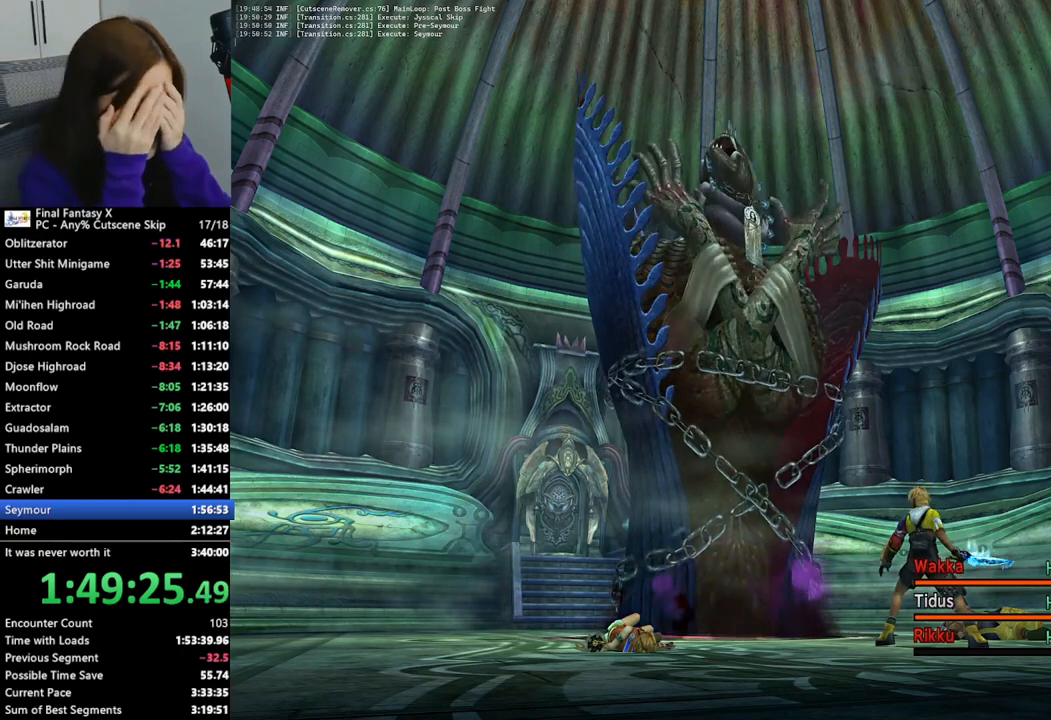
Gameplay with a controller (PlayStation layout); each line is a JSON object with the inputs held at the frame after it. "events" lists button and stick changes between this image and that frame as [ms after this image, input, new state], when the widget could be followed in between.
{"buttons": [], "left_stick": "center", "right_stick": "center", "events": [[67, "CROSS", "down"], [167, "CROSS", "up"], [233, "CROSS", "down"], [333, "CROSS", "up"], [400, "CROSS", "down"], [500, "CROSS", "up"]]}
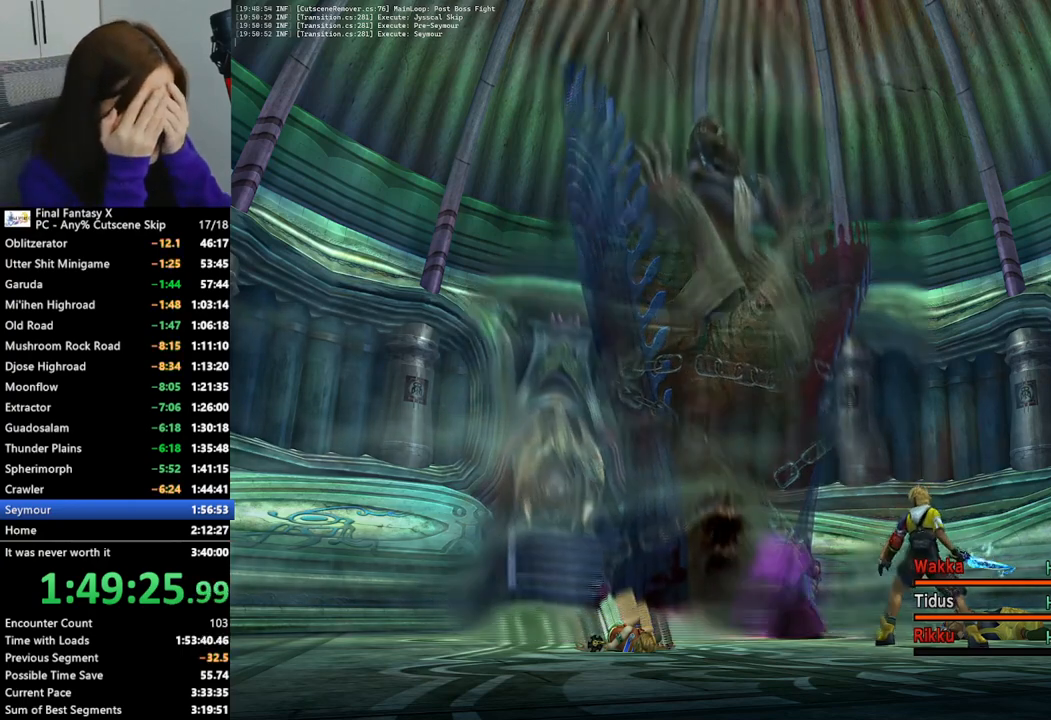
{"buttons": [], "left_stick": "center", "right_stick": "center", "events": [[67, "CROSS", "down"], [167, "CROSS", "up"], [233, "CROSS", "down"], [333, "CROSS", "up"], [400, "CROSS", "down"], [500, "CROSS", "up"]]}
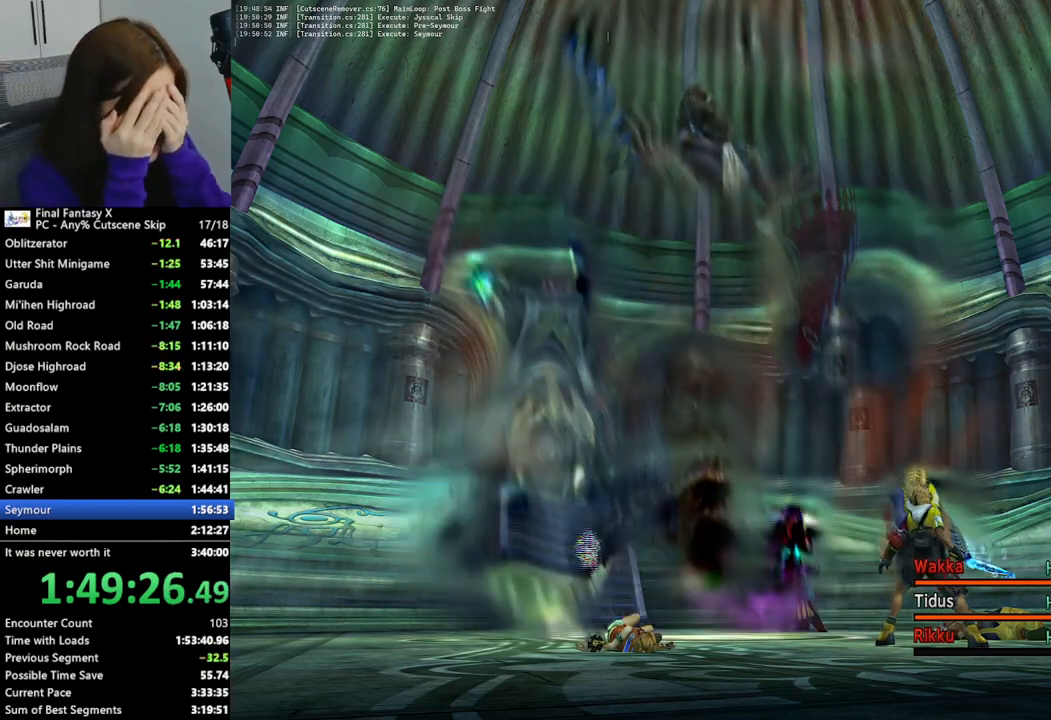
{"buttons": [], "left_stick": "center", "right_stick": "center", "events": [[67, "CROSS", "down"], [133, "CROSS", "up"], [233, "CROSS", "down"], [300, "CROSS", "up"], [400, "CROSS", "down"], [467, "CROSS", "up"]]}
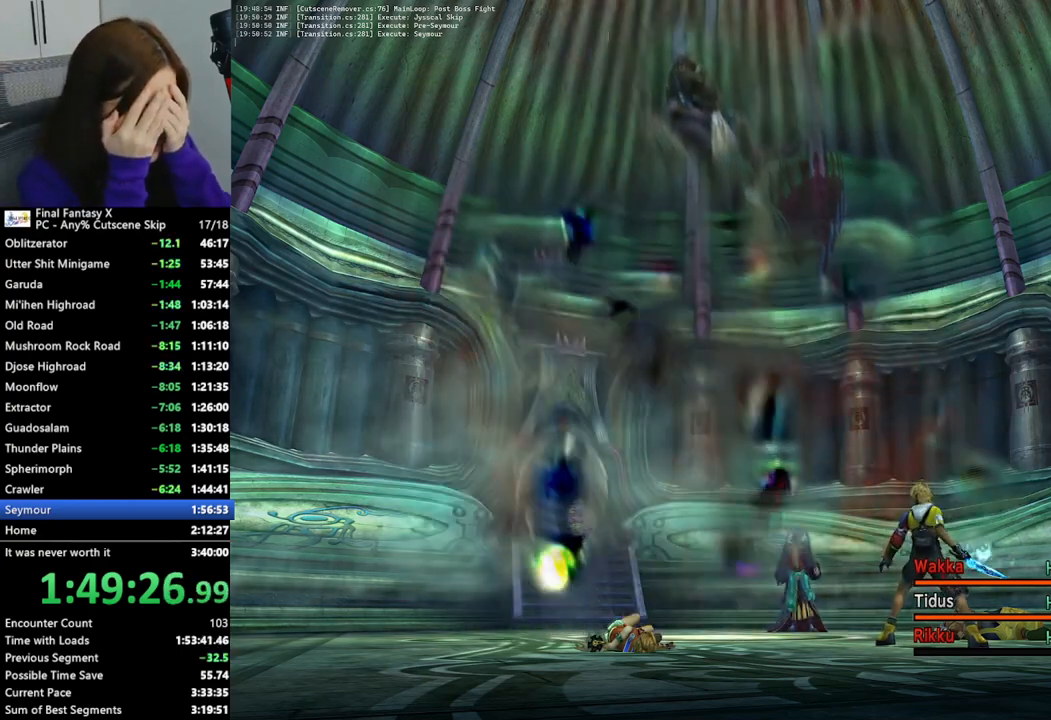
{"buttons": [], "left_stick": "center", "right_stick": "center", "events": [[67, "CROSS", "down"], [133, "CROSS", "up"], [233, "CROSS", "down"], [300, "CROSS", "up"], [367, "CROSS", "down"], [467, "CROSS", "up"]]}
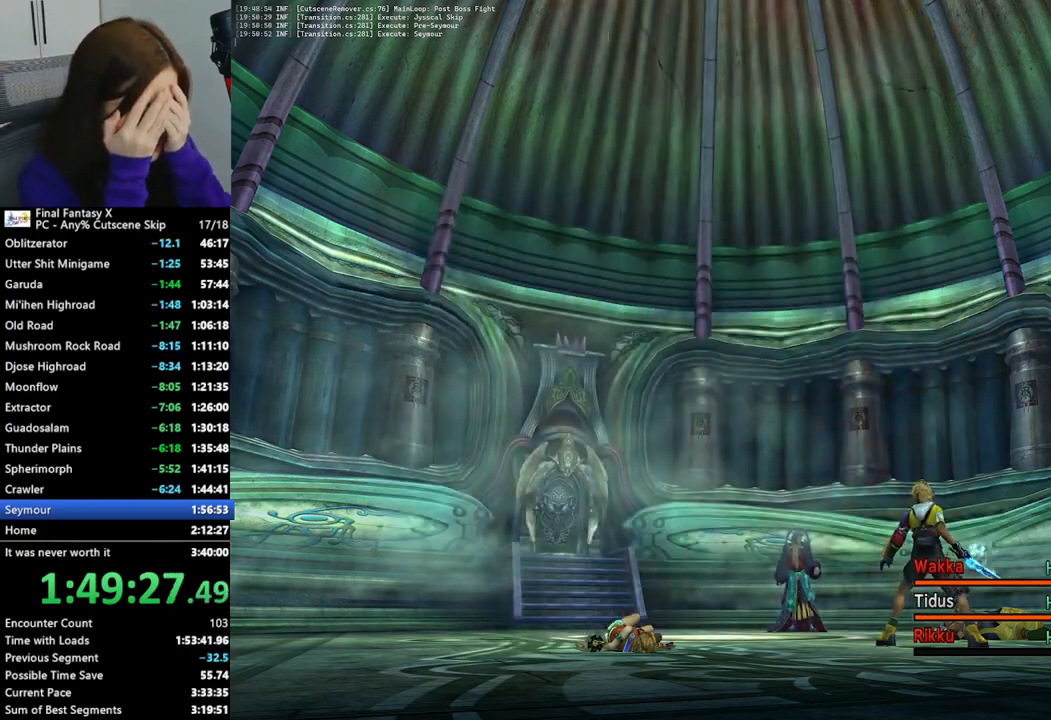
{"buttons": ["CROSS"], "left_stick": "center", "right_stick": "center", "events": [[33, "CROSS", "down"], [133, "CROSS", "up"], [200, "CROSS", "down"], [300, "CROSS", "up"], [367, "CROSS", "down"], [433, "CROSS", "up"], [500, "CROSS", "down"]]}
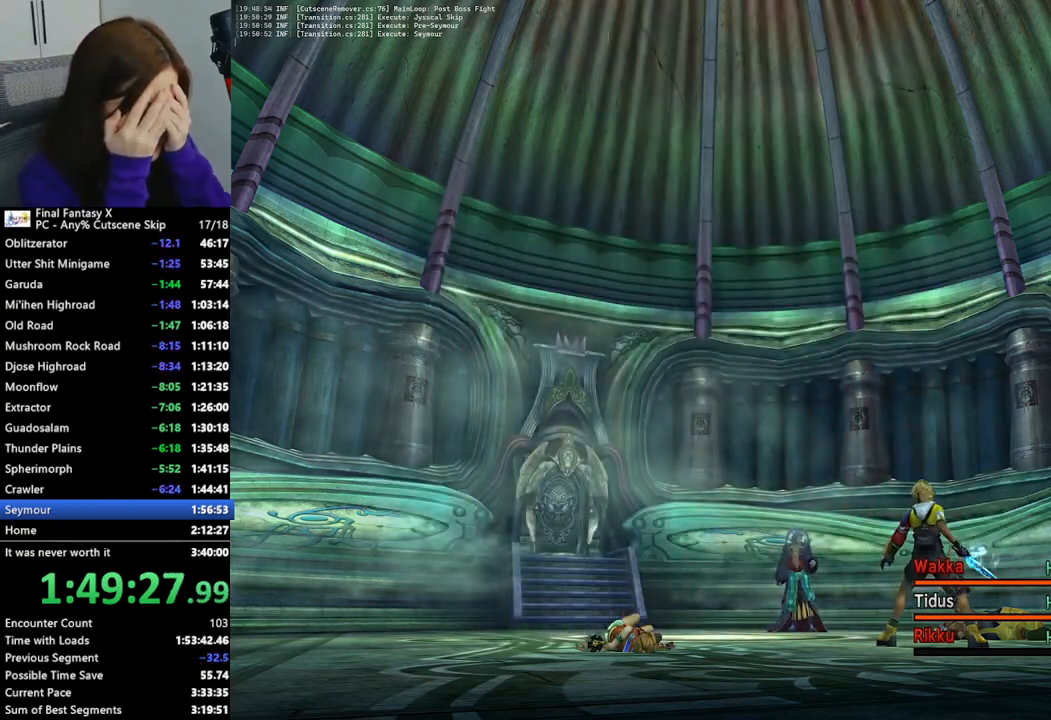
{"buttons": ["CROSS"], "left_stick": "center", "right_stick": "center", "events": [[100, "CROSS", "up"], [167, "CROSS", "down"], [233, "CROSS", "up"], [333, "CROSS", "down"], [400, "CROSS", "up"], [500, "CROSS", "down"]]}
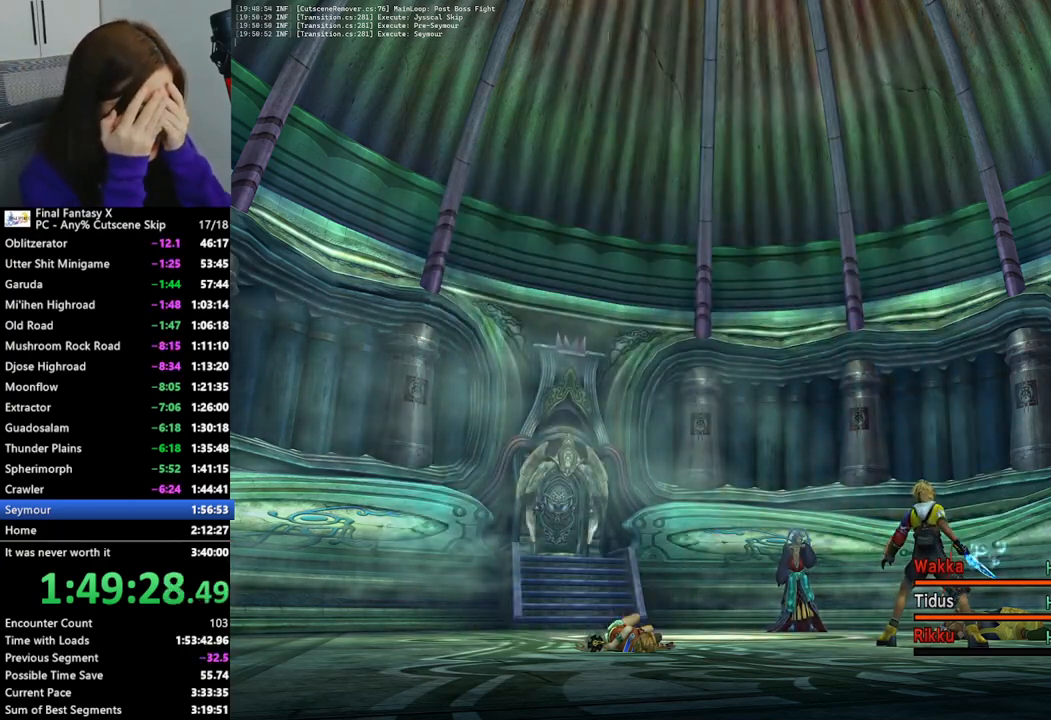
{"buttons": ["CROSS"], "left_stick": "center", "right_stick": "center", "events": [[100, "CROSS", "up"], [167, "CROSS", "down"], [267, "CROSS", "up"], [333, "CROSS", "down"], [400, "CROSS", "up"], [500, "CROSS", "down"]]}
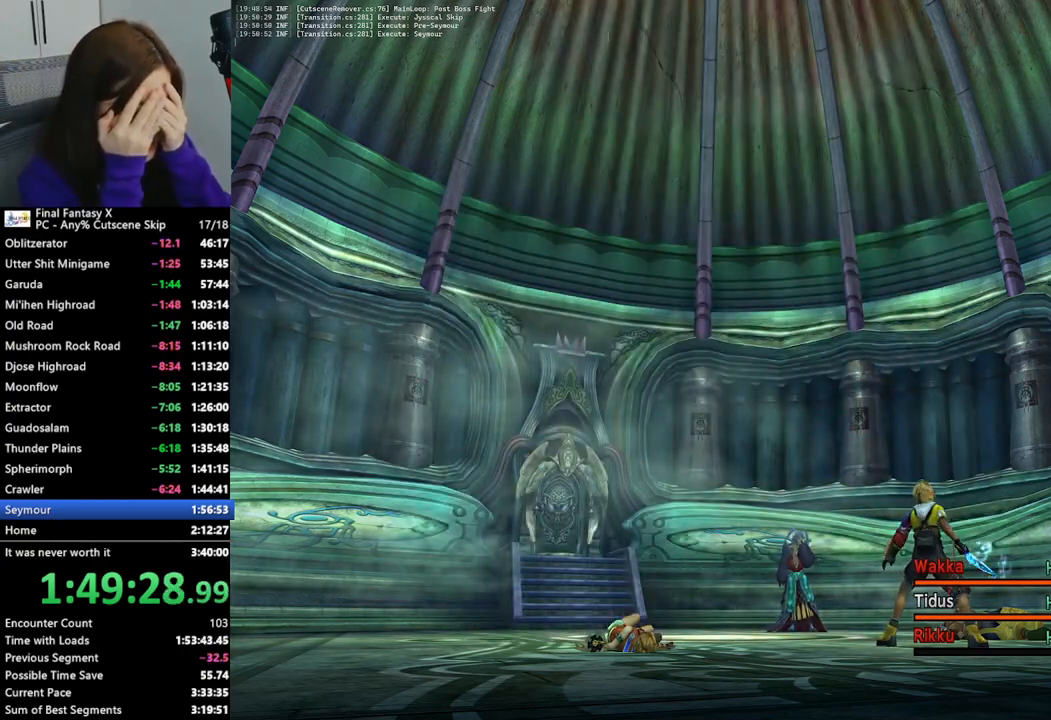
{"buttons": ["CROSS"], "left_stick": "center", "right_stick": "center", "events": [[100, "CROSS", "up"], [167, "CROSS", "down"], [267, "CROSS", "up"], [333, "CROSS", "down"], [400, "CROSS", "up"], [500, "CROSS", "down"]]}
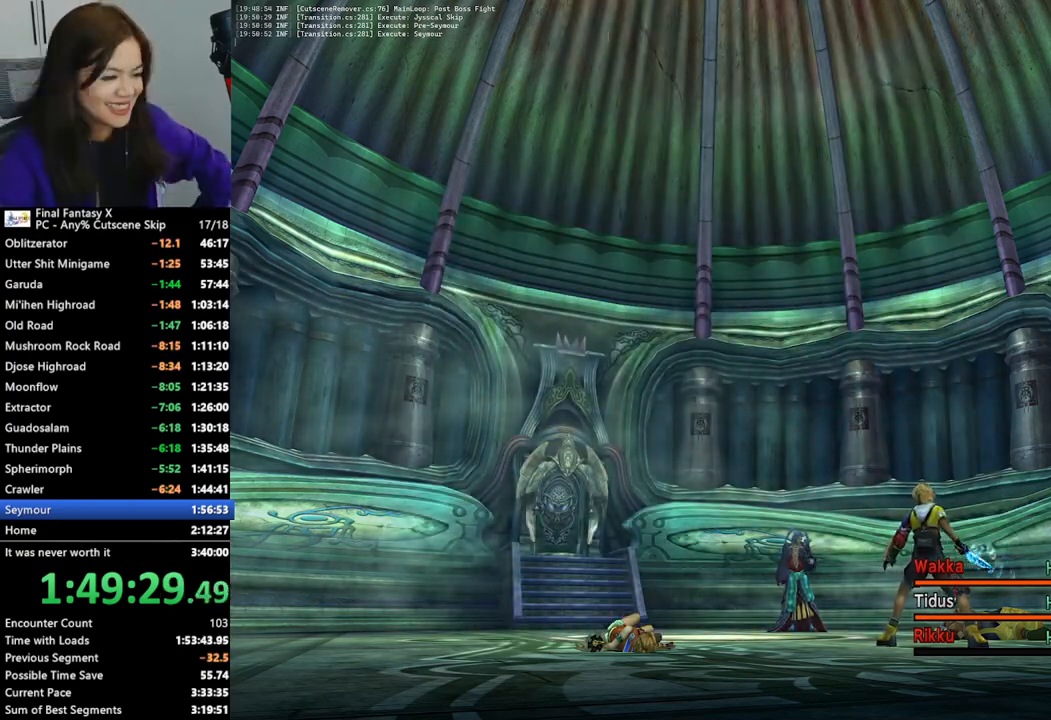
{"buttons": ["CROSS"], "left_stick": "center", "right_stick": "center", "events": [[67, "CROSS", "up"], [133, "CROSS", "down"], [233, "CROSS", "up"], [300, "CROSS", "down"], [400, "CROSS", "up"], [500, "CROSS", "down"]]}
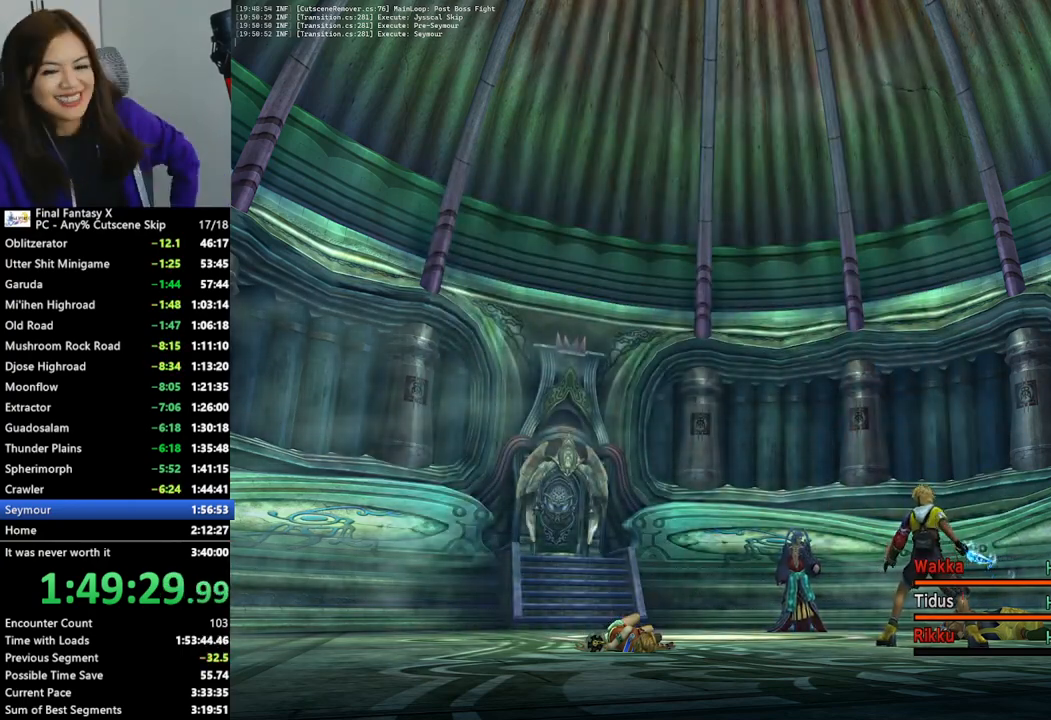
{"buttons": ["CROSS"], "left_stick": "center", "right_stick": "center", "events": [[67, "CROSS", "up"], [167, "CROSS", "down"], [233, "CROSS", "up"], [300, "CROSS", "down"], [400, "CROSS", "up"], [467, "CROSS", "down"]]}
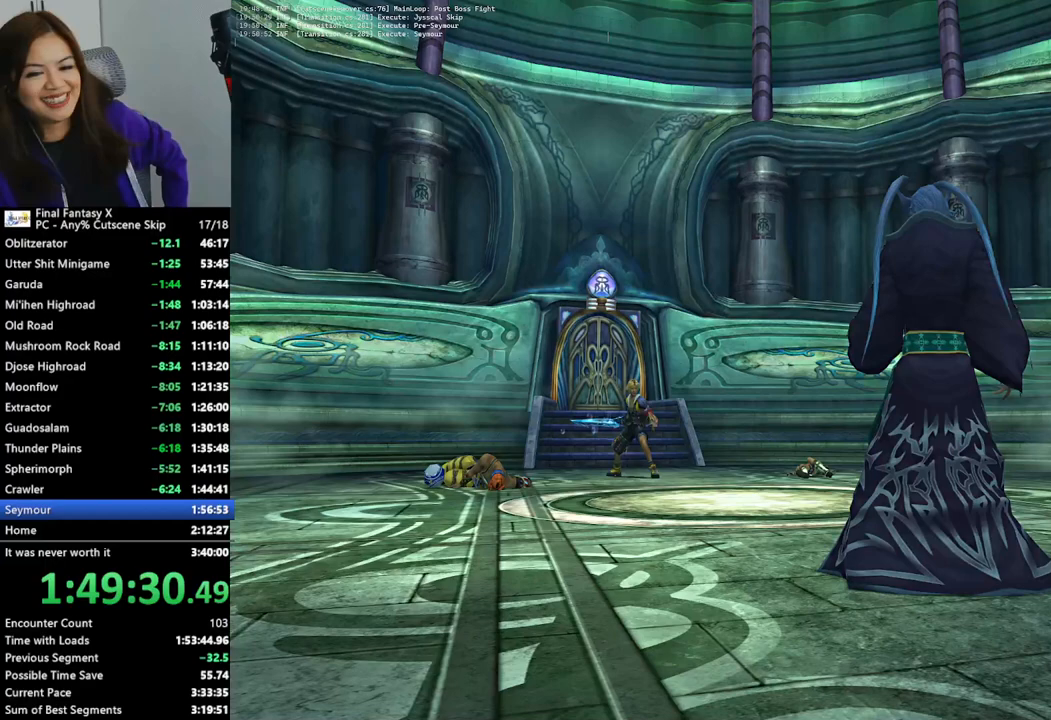
{"buttons": [], "left_stick": "center", "right_stick": "center", "events": [[33, "CROSS", "up"], [133, "CROSS", "down"], [233, "CROSS", "up"]]}
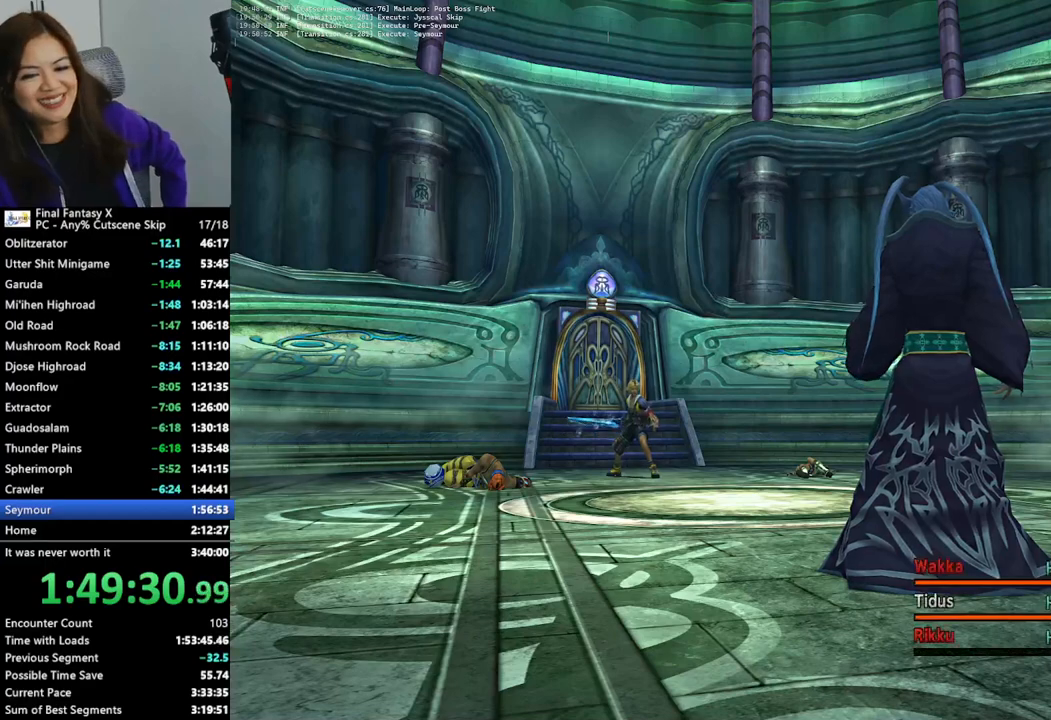
{"buttons": [], "left_stick": "center", "right_stick": "center", "events": []}
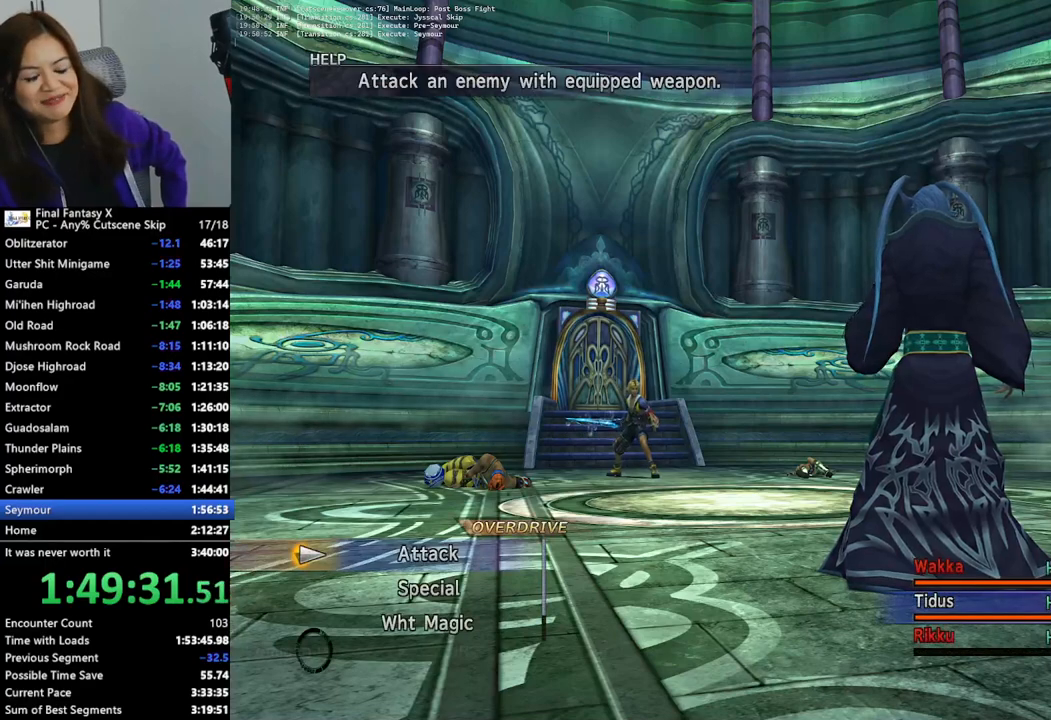
{"buttons": [], "left_stick": "center", "right_stick": "center", "events": []}
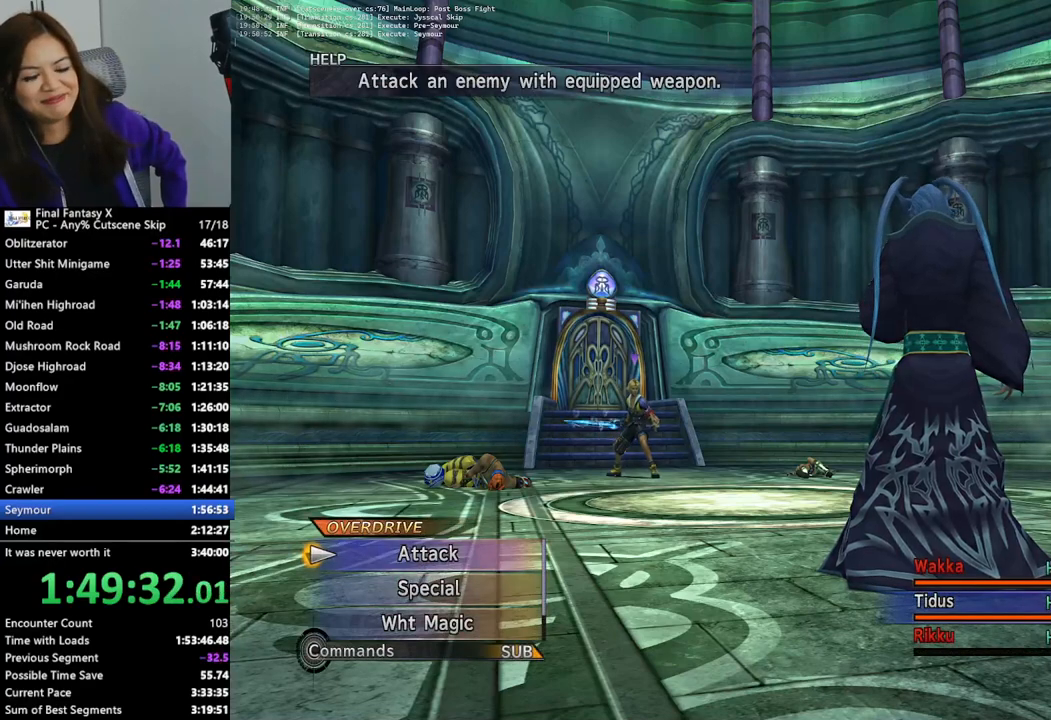
{"buttons": [], "left_stick": "center", "right_stick": "center", "events": [[100, "CROSS", "down"], [167, "CROSS", "up"], [233, "CROSS", "down"], [333, "CROSS", "up"], [400, "CROSS", "down"], [467, "CROSS", "up"]]}
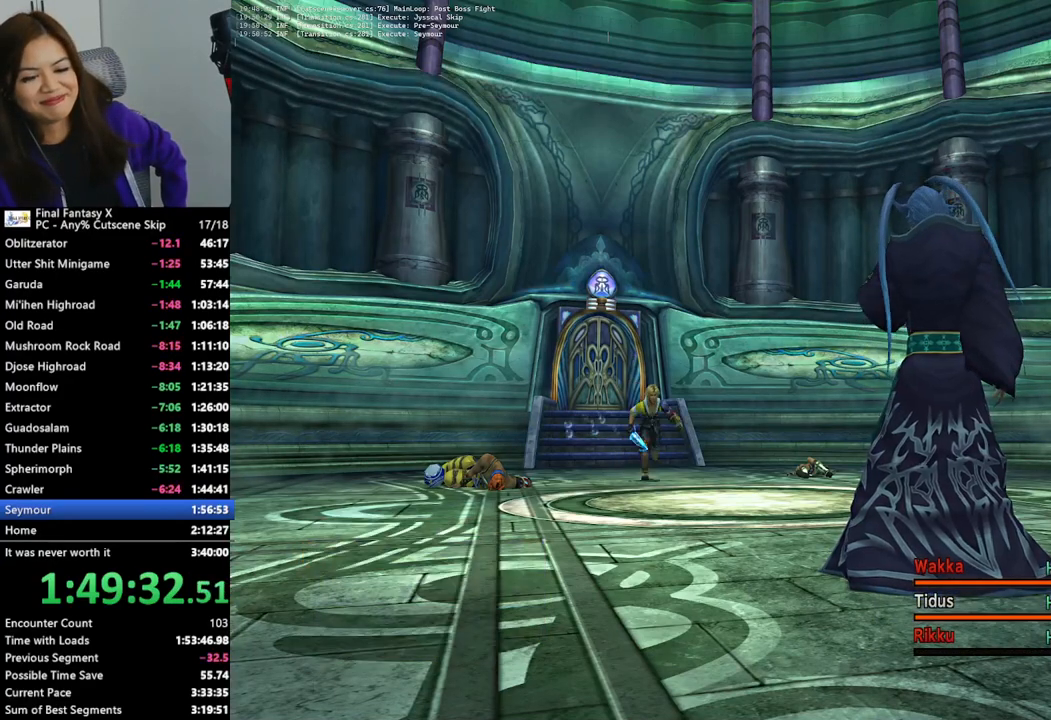
{"buttons": [], "left_stick": "center", "right_stick": "center", "events": [[33, "CROSS", "down"], [133, "CROSS", "up"], [200, "CROSS", "down"], [300, "CROSS", "up"], [367, "CROSS", "down"], [467, "CROSS", "up"]]}
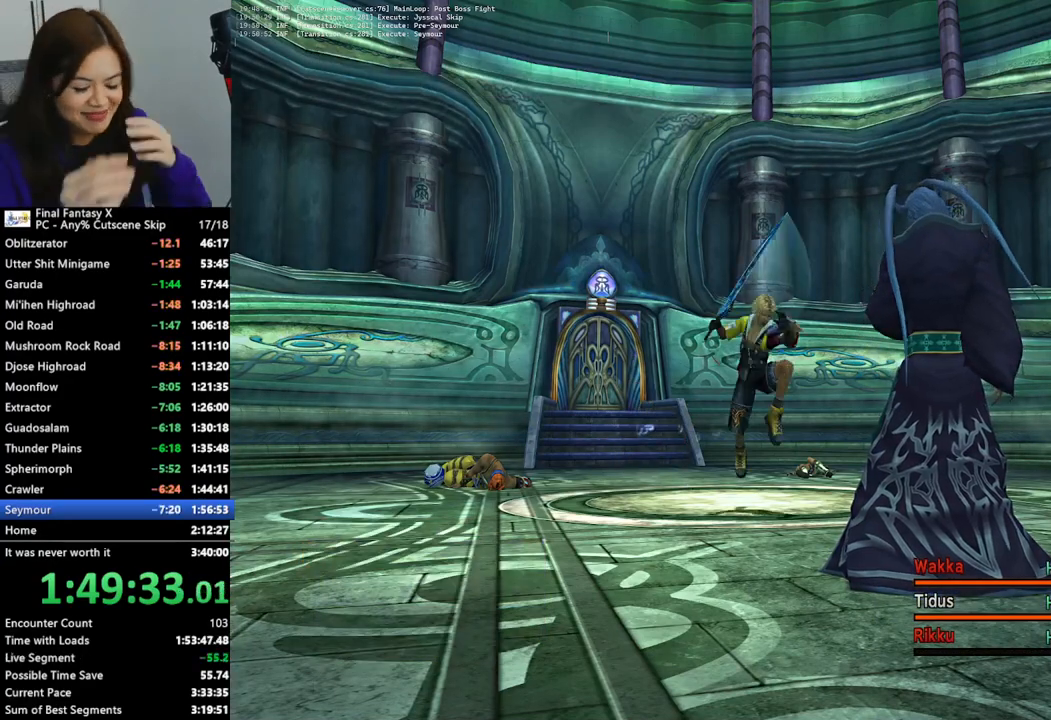
{"buttons": [], "left_stick": "center", "right_stick": "center", "events": [[33, "CROSS", "down"], [133, "CROSS", "up"], [200, "CROSS", "down"], [333, "CROSS", "up"], [400, "CROSS", "down"], [500, "CROSS", "up"]]}
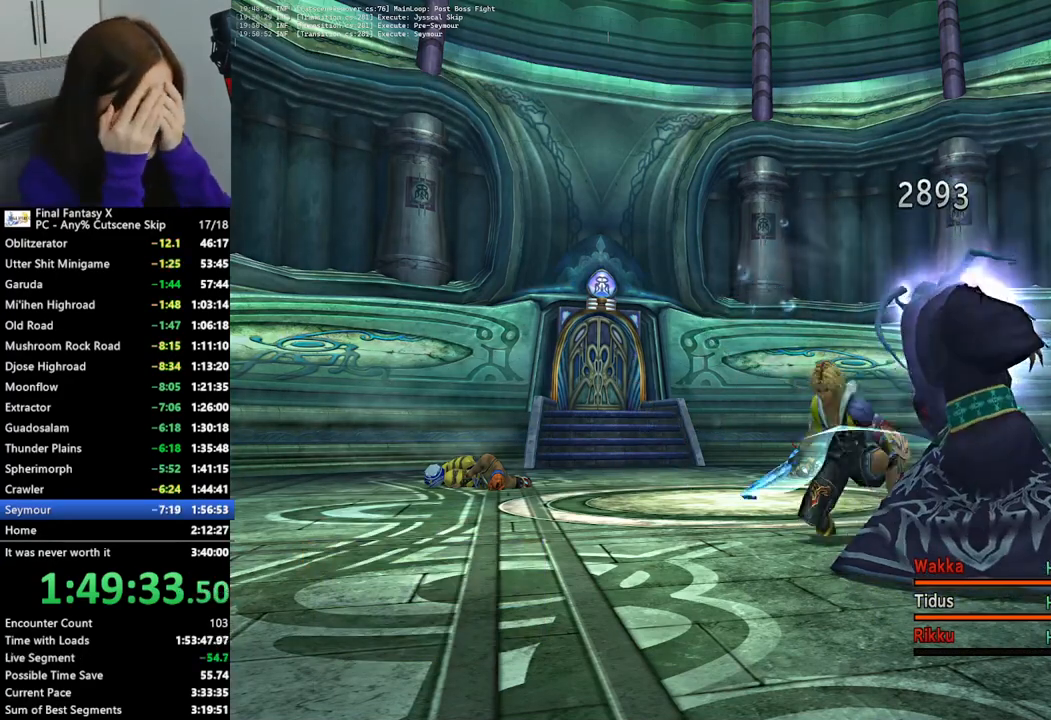
{"buttons": [], "left_stick": "center", "right_stick": "center", "events": [[67, "CROSS", "down"], [167, "CROSS", "up"], [233, "CROSS", "down"], [333, "CROSS", "up"], [400, "CROSS", "down"], [500, "CROSS", "up"]]}
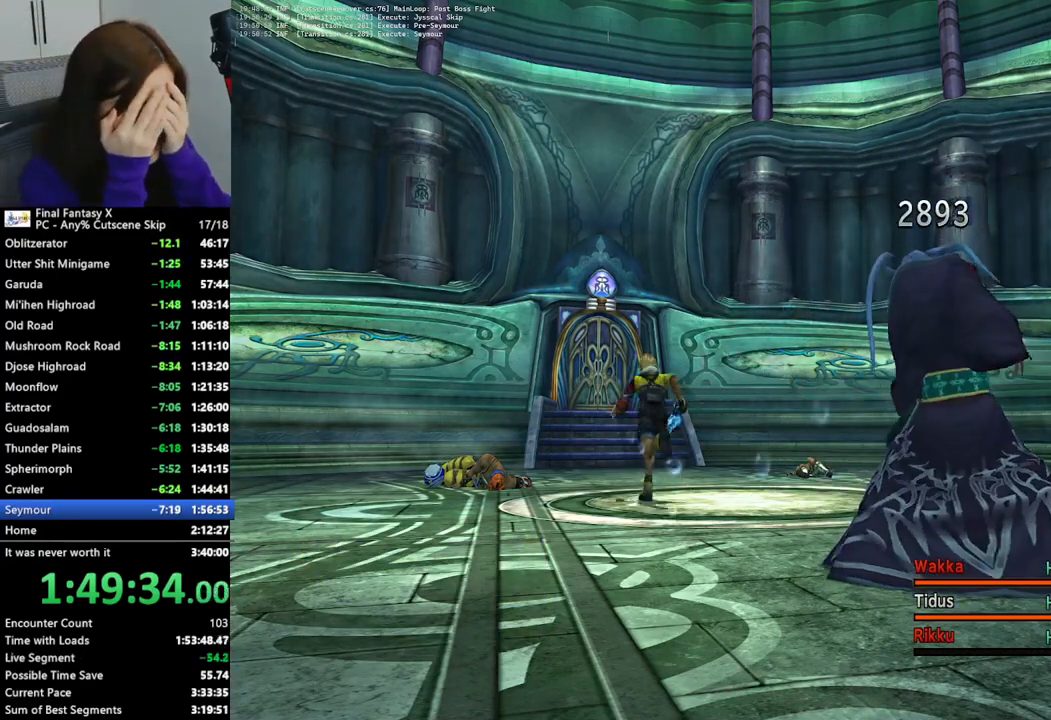
{"buttons": [], "left_stick": "center", "right_stick": "center", "events": [[67, "CROSS", "down"], [167, "CROSS", "up"], [267, "CROSS", "down"], [333, "CROSS", "up"], [433, "CROSS", "down"], [500, "CROSS", "up"]]}
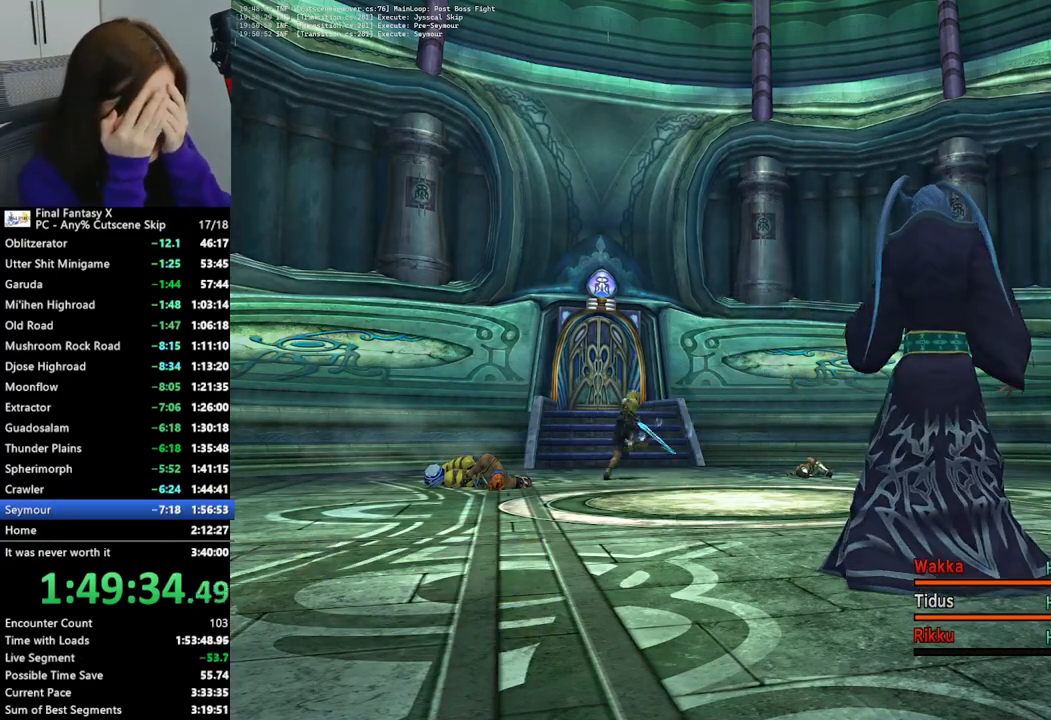
{"buttons": ["CROSS"], "left_stick": "center", "right_stick": "center", "events": [[100, "CROSS", "down"], [167, "CROSS", "up"], [267, "CROSS", "down"], [367, "CROSS", "up"], [433, "CROSS", "down"]]}
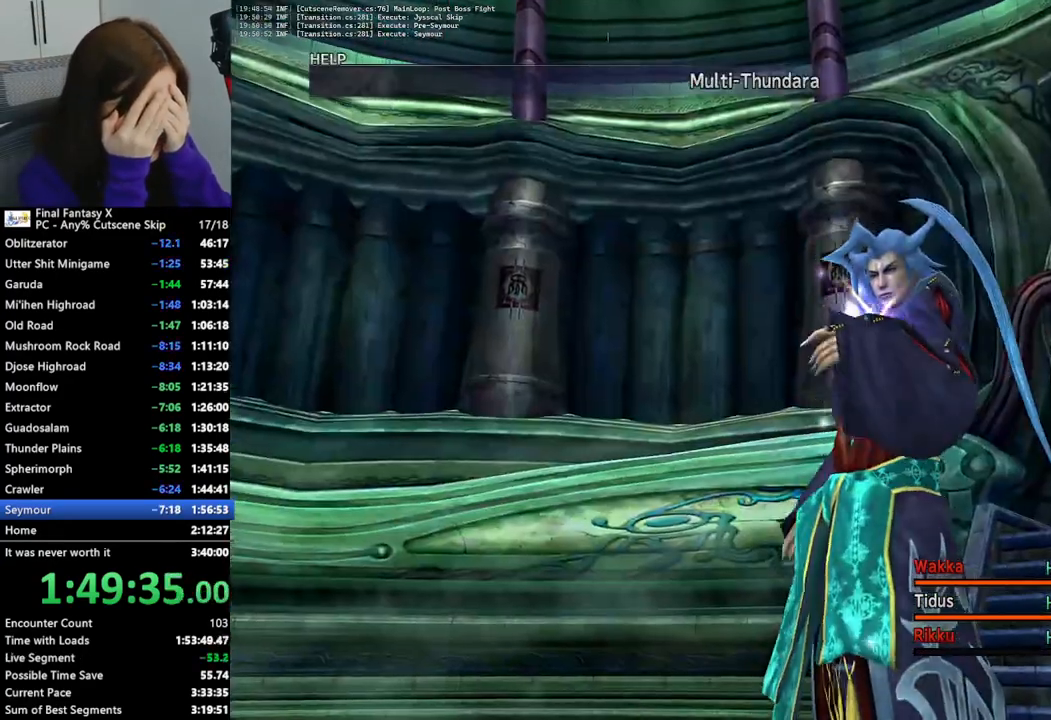
{"buttons": ["CROSS"], "left_stick": "center", "right_stick": "center", "events": [[33, "CROSS", "up"], [100, "CROSS", "down"], [200, "CROSS", "up"], [300, "CROSS", "down"], [400, "CROSS", "up"], [467, "CROSS", "down"]]}
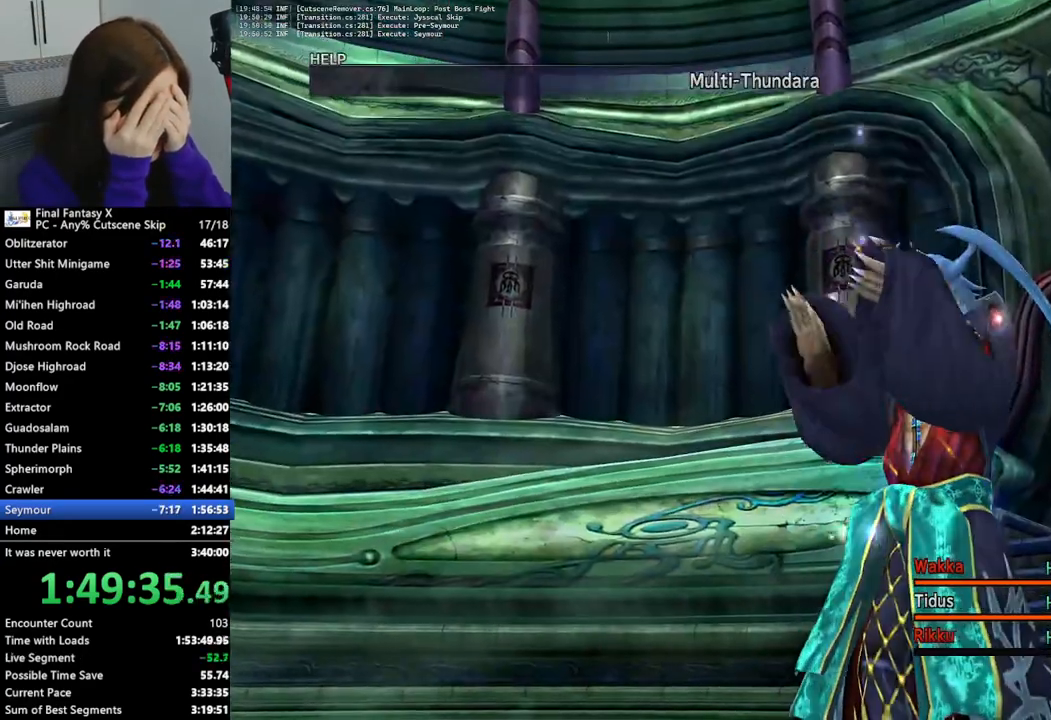
{"buttons": ["CROSS"], "left_stick": "center", "right_stick": "center", "events": [[67, "CROSS", "up"], [133, "CROSS", "down"], [233, "CROSS", "up"], [300, "CROSS", "down"], [400, "CROSS", "up"], [467, "CROSS", "down"]]}
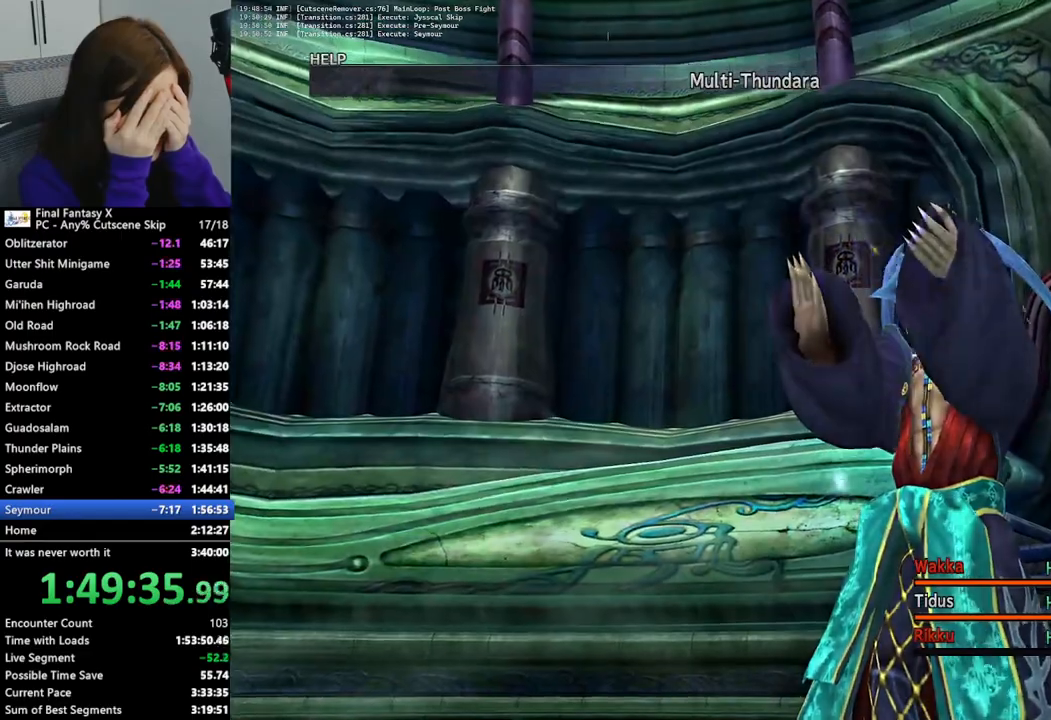
{"buttons": ["CROSS"], "left_stick": "center", "right_stick": "center", "events": [[67, "CROSS", "up"], [167, "CROSS", "down"], [233, "CROSS", "up"], [333, "CROSS", "down"], [400, "CROSS", "up"], [500, "CROSS", "down"]]}
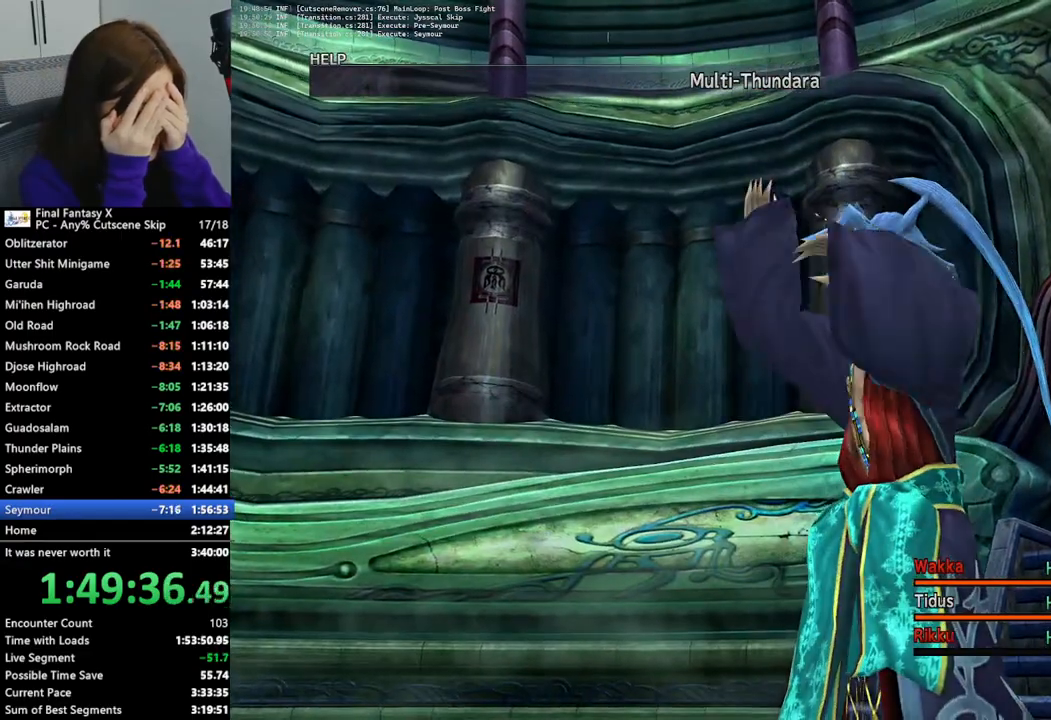
{"buttons": [], "left_stick": "center", "right_stick": "center", "events": [[100, "CROSS", "up"], [167, "CROSS", "down"], [267, "CROSS", "up"], [367, "CROSS", "down"], [467, "CROSS", "up"]]}
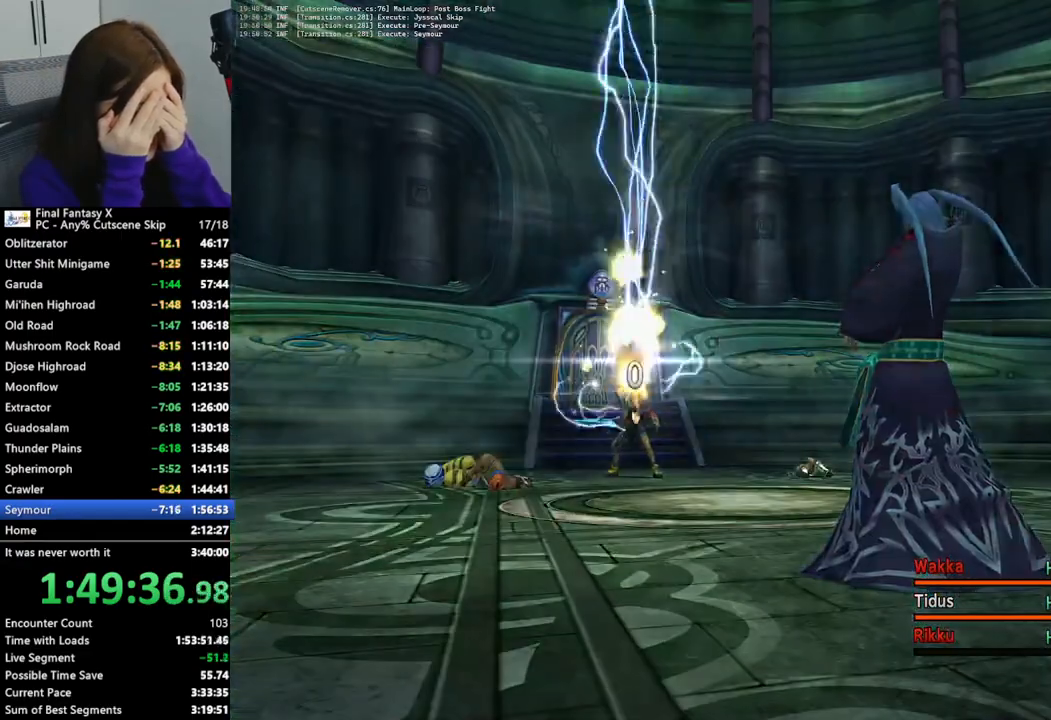
{"buttons": [], "left_stick": "center", "right_stick": "center", "events": [[33, "CROSS", "down"], [133, "CROSS", "up"], [233, "CROSS", "down"], [300, "CROSS", "up"], [400, "CROSS", "down"], [467, "CROSS", "up"]]}
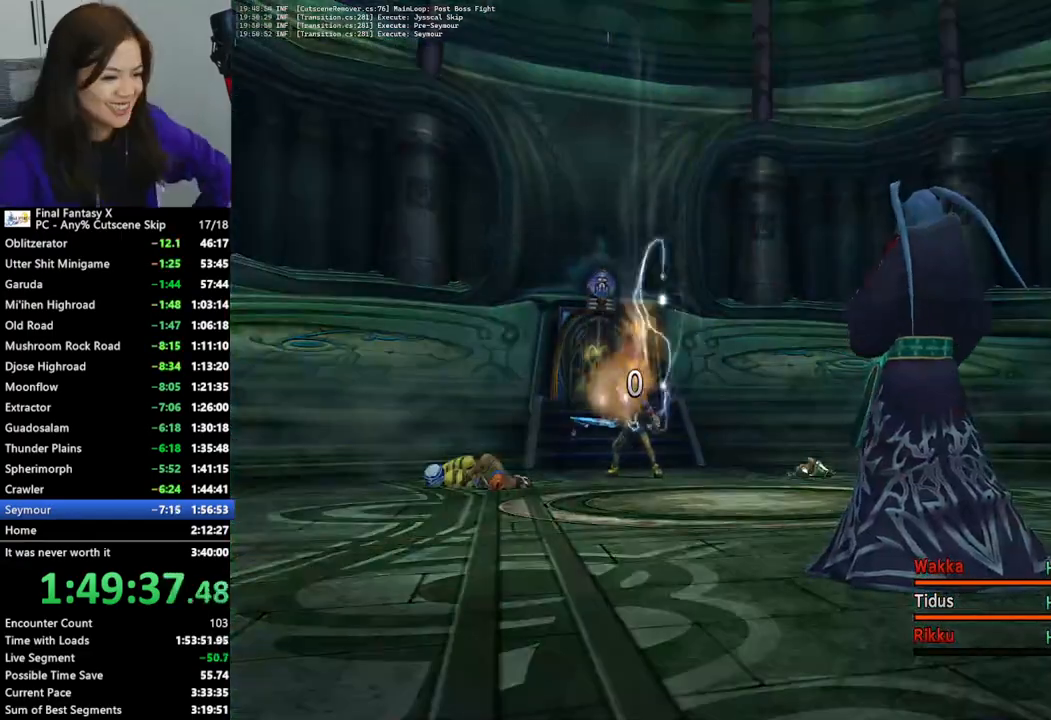
{"buttons": [], "left_stick": "center", "right_stick": "center", "events": [[67, "CROSS", "down"], [167, "CROSS", "up"], [233, "CROSS", "down"], [333, "CROSS", "up"], [433, "CROSS", "down"], [500, "CROSS", "up"]]}
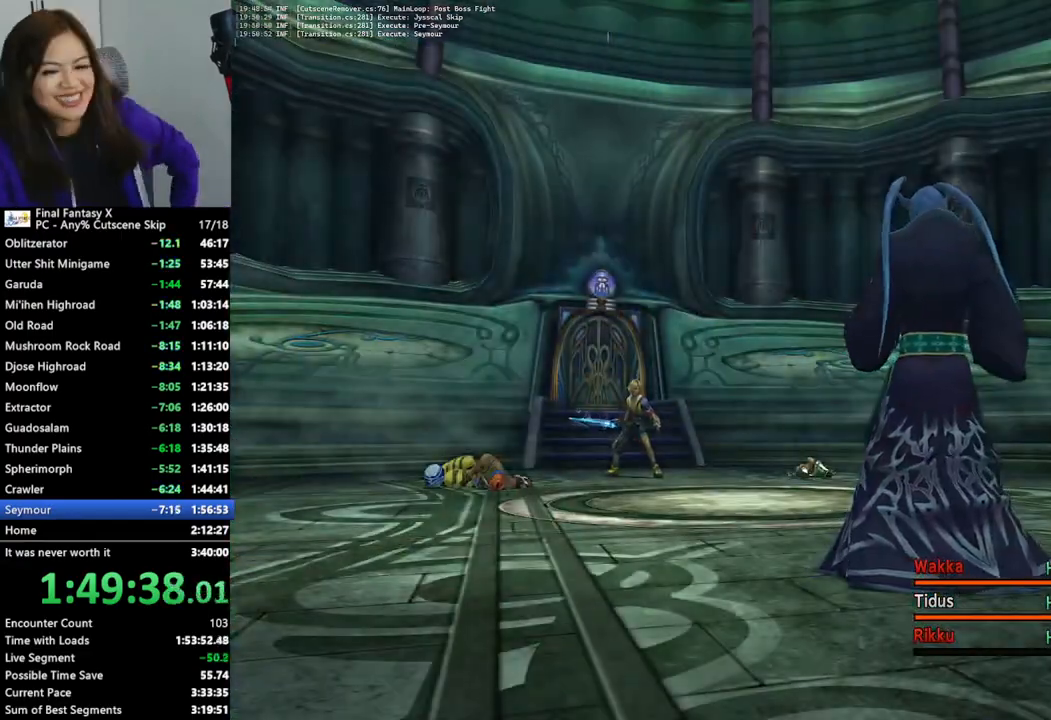
{"buttons": [], "left_stick": "center", "right_stick": "center", "events": [[100, "CROSS", "down"], [167, "CROSS", "up"], [267, "CROSS", "down"], [333, "CROSS", "up"], [433, "CROSS", "down"], [500, "CROSS", "up"]]}
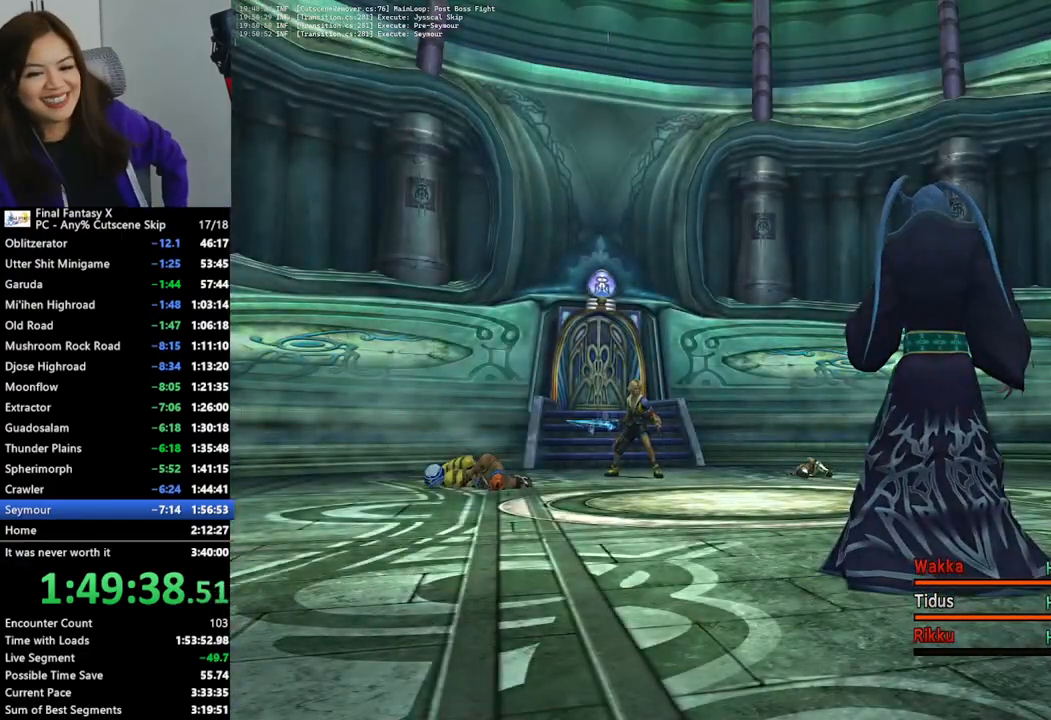
{"buttons": ["CROSS"], "left_stick": "center", "right_stick": "center", "events": [[100, "CROSS", "down"], [167, "CROSS", "up"], [267, "CROSS", "down"], [333, "CROSS", "up"], [433, "CROSS", "down"]]}
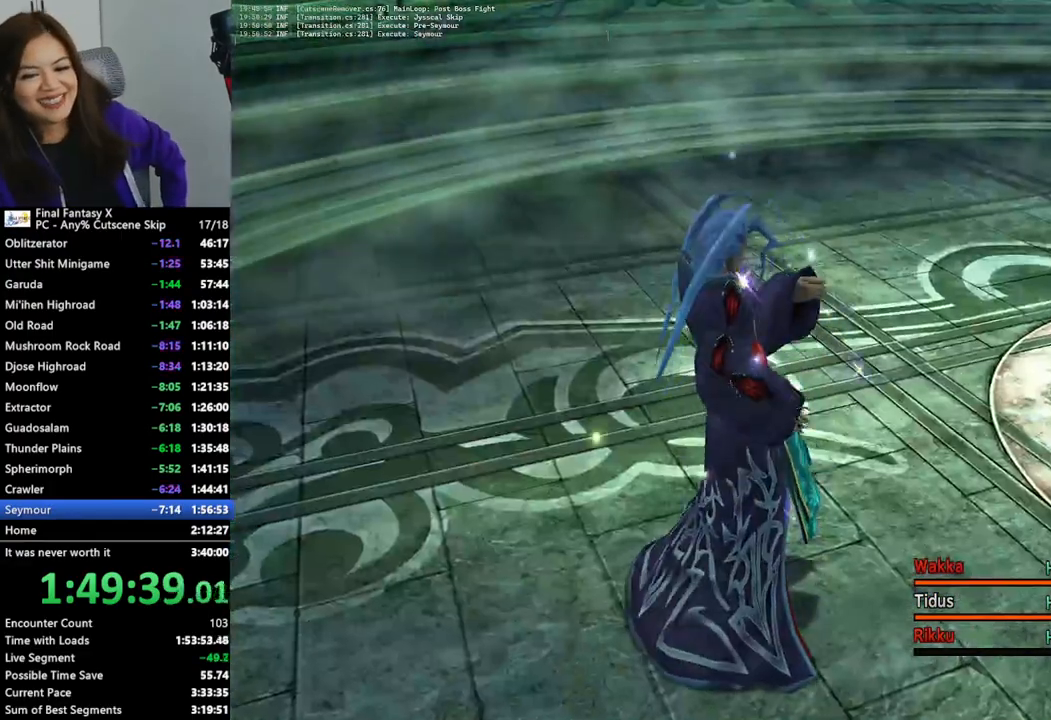
{"buttons": ["CROSS"], "left_stick": "center", "right_stick": "center", "events": [[33, "CROSS", "up"], [133, "CROSS", "down"], [233, "CROSS", "up"], [333, "CROSS", "down"], [433, "CROSS", "up"], [500, "CROSS", "down"]]}